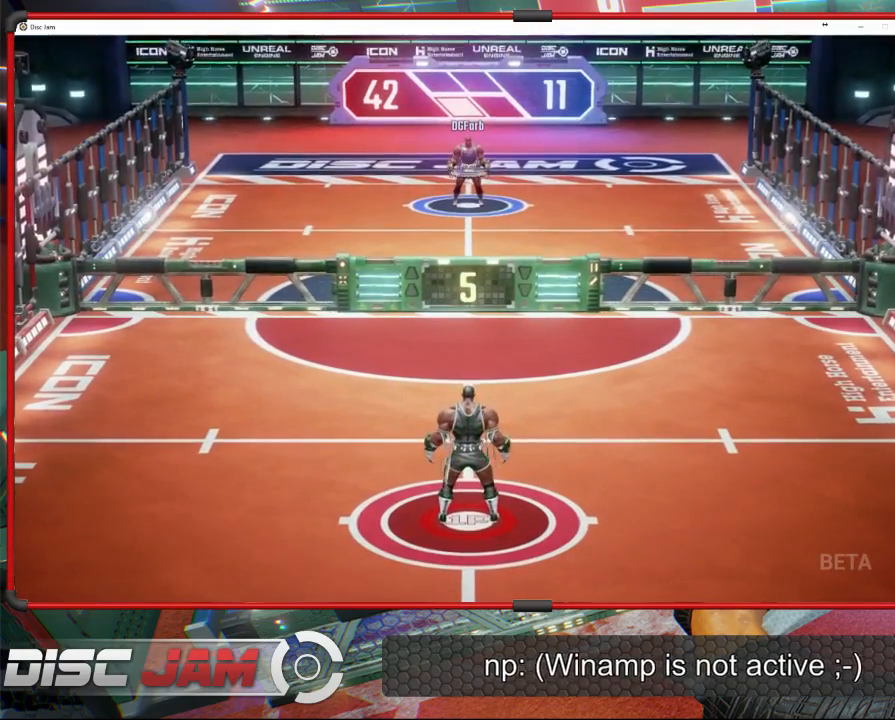
Gameplay with a controller (Xbox layout); each line is a JSON object with the inputs held at the frame after it. "events" lists button and stick changes between this image and that frame as [ms after this image, input, new state], when the widget could be followed in between. Not read: right_stick.
{"buttons": [], "left_stick": "up", "events": [[367, "left_stick", "center"], [433, "left_stick", "up-right"], [500, "left_stick", "up"]]}
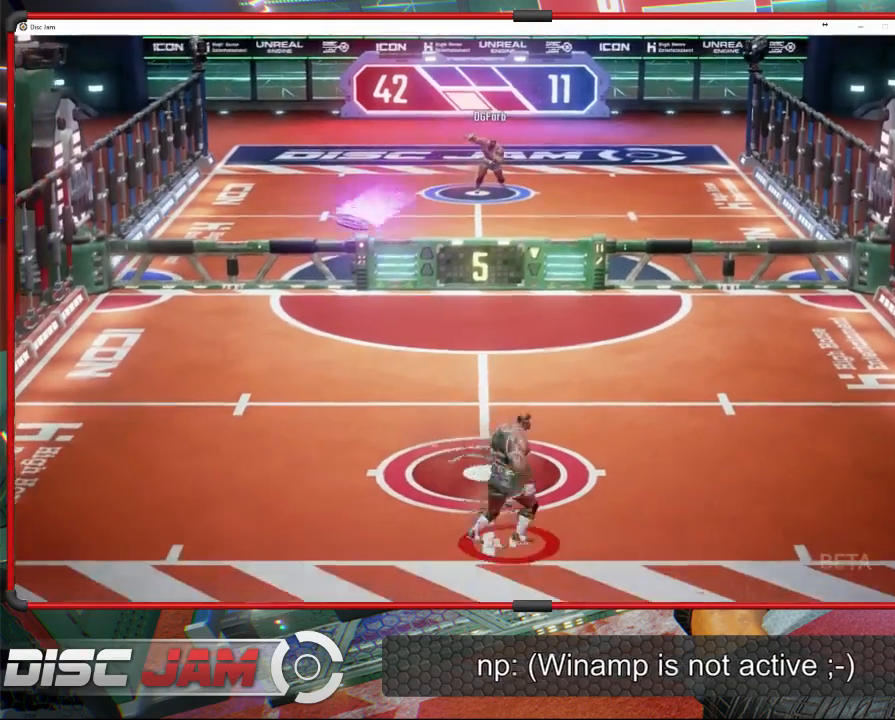
{"buttons": ["A"], "left_stick": "up-right", "events": [[33, "left_stick", "up-left"], [133, "left_stick", "left"], [433, "left_stick", "up-right"], [467, "A", "down"]]}
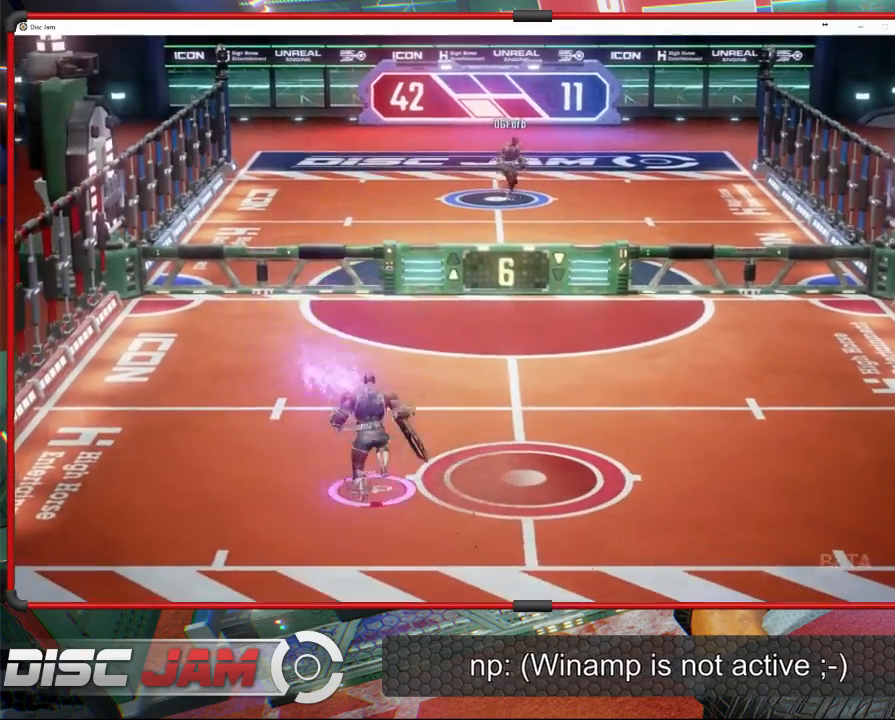
{"buttons": ["A"], "left_stick": "up", "events": [[133, "left_stick", "up"]]}
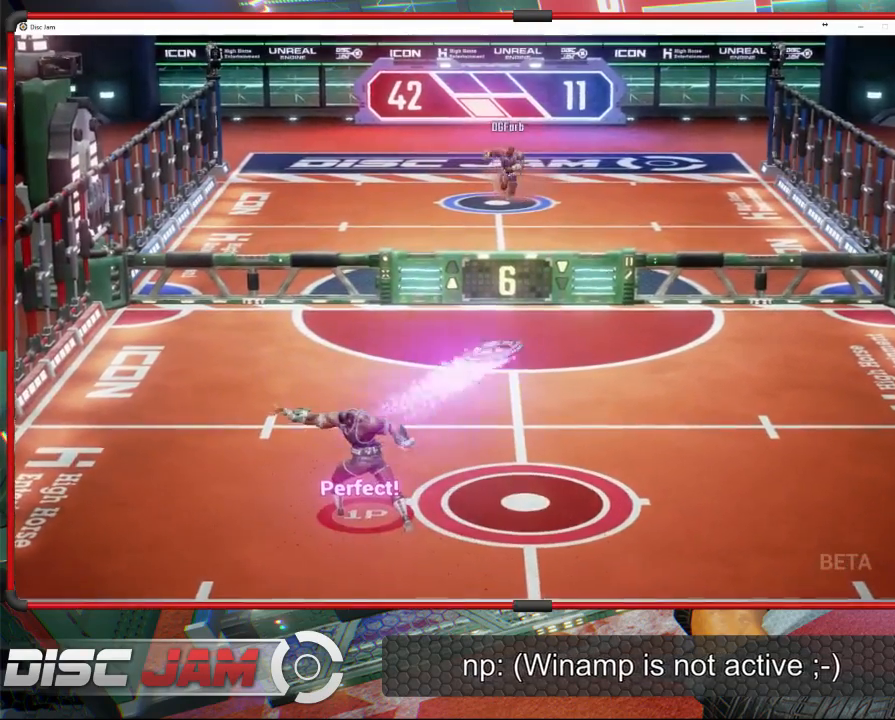
{"buttons": ["A"], "left_stick": "down-right", "events": [[200, "left_stick", "up-right"], [467, "left_stick", "down-right"]]}
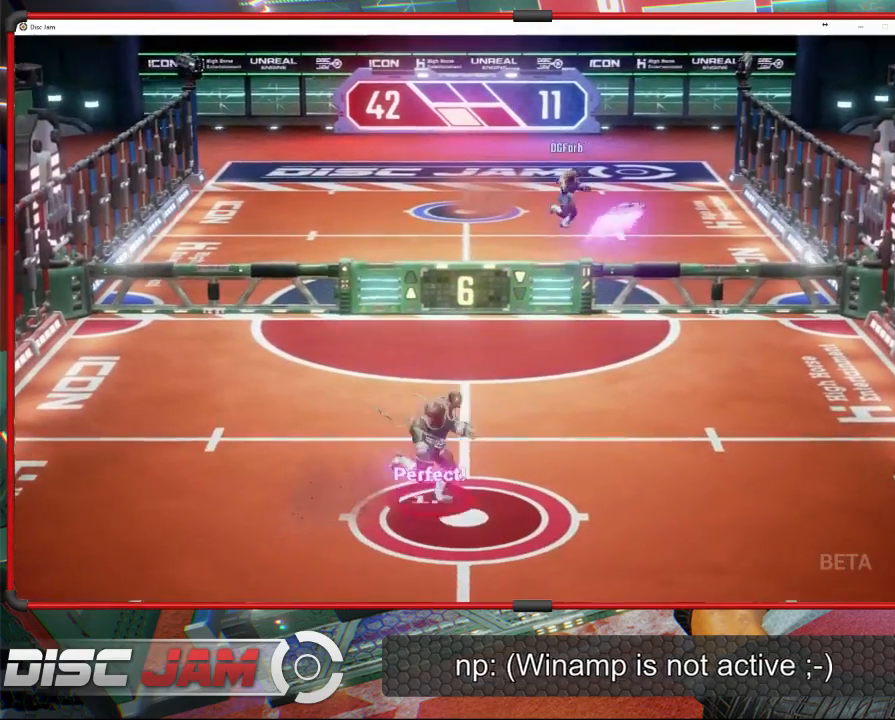
{"buttons": [], "left_stick": "right", "events": [[67, "A", "up"], [67, "left_stick", "down"], [333, "left_stick", "down-right"], [467, "left_stick", "right"]]}
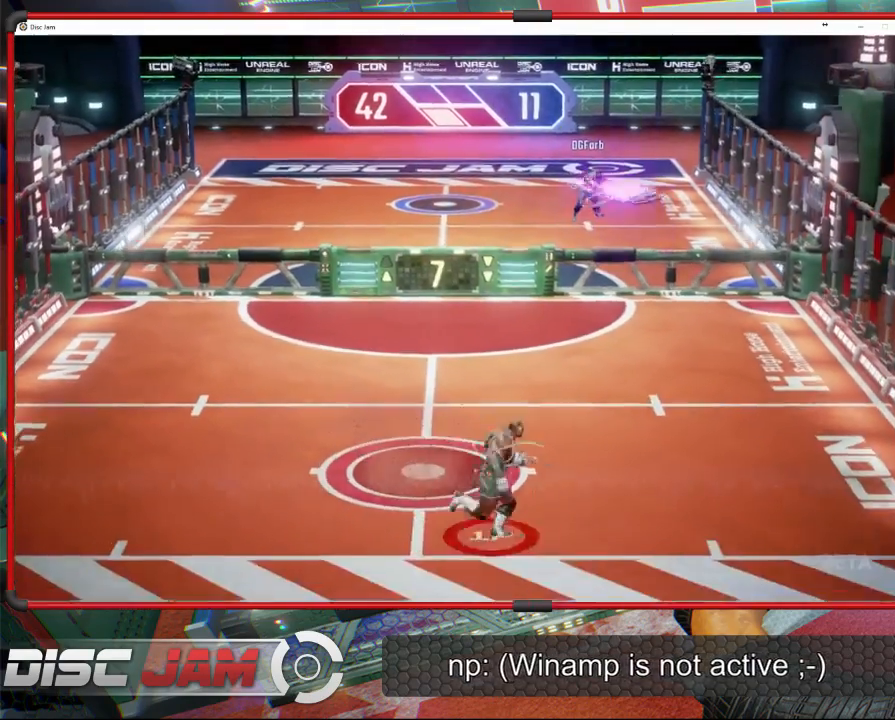
{"buttons": [], "left_stick": "up-left", "events": [[100, "left_stick", "up-right"], [233, "left_stick", "up"], [333, "left_stick", "up-left"]]}
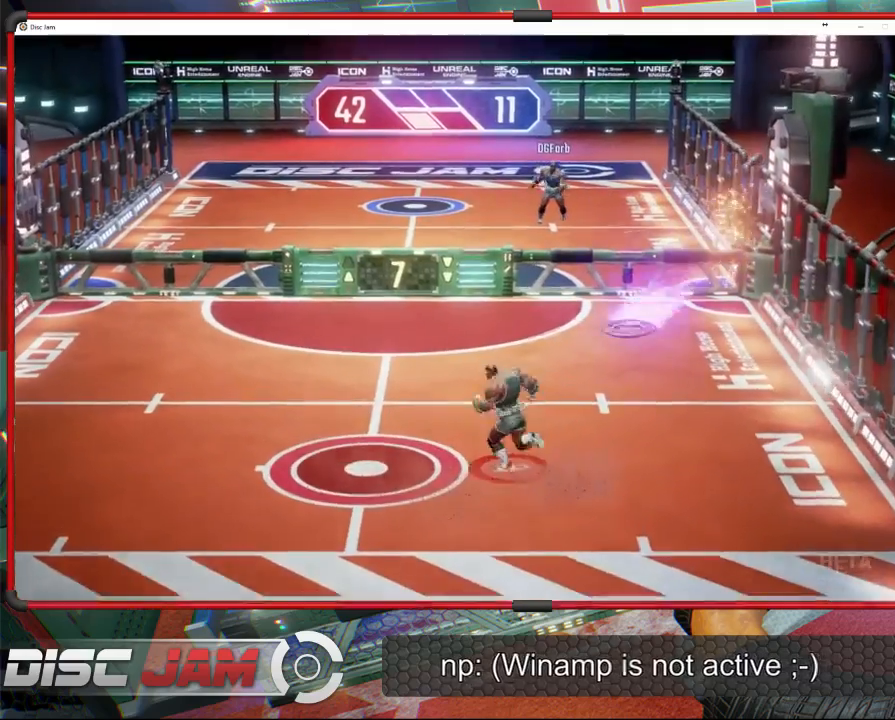
{"buttons": ["A"], "left_stick": "up", "events": [[67, "left_stick", "up-right"], [167, "A", "down"], [233, "left_stick", "up"]]}
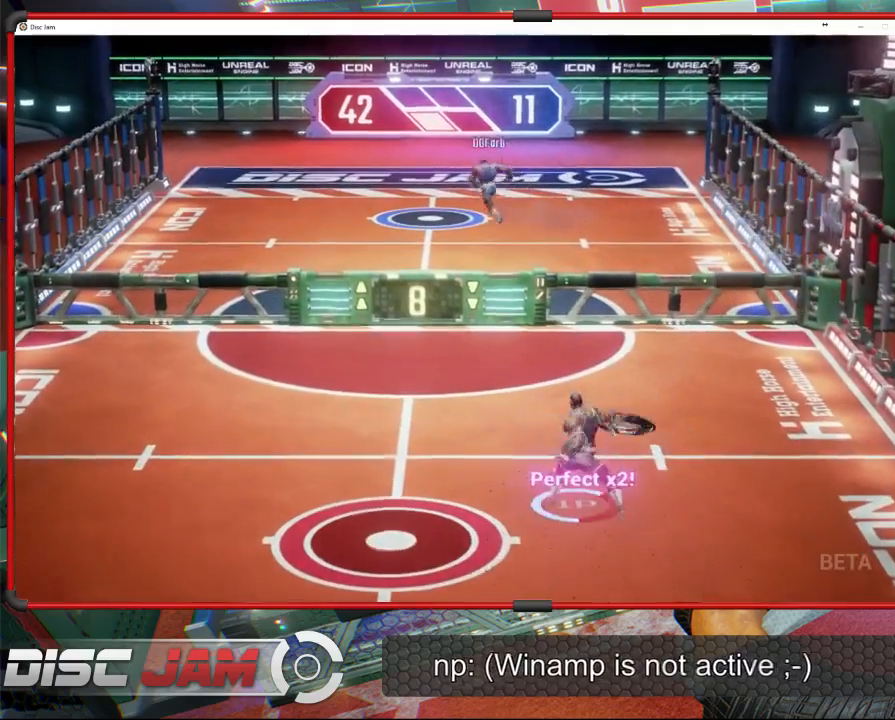
{"buttons": [], "left_stick": "down-left", "events": [[333, "A", "up"], [500, "left_stick", "down-left"]]}
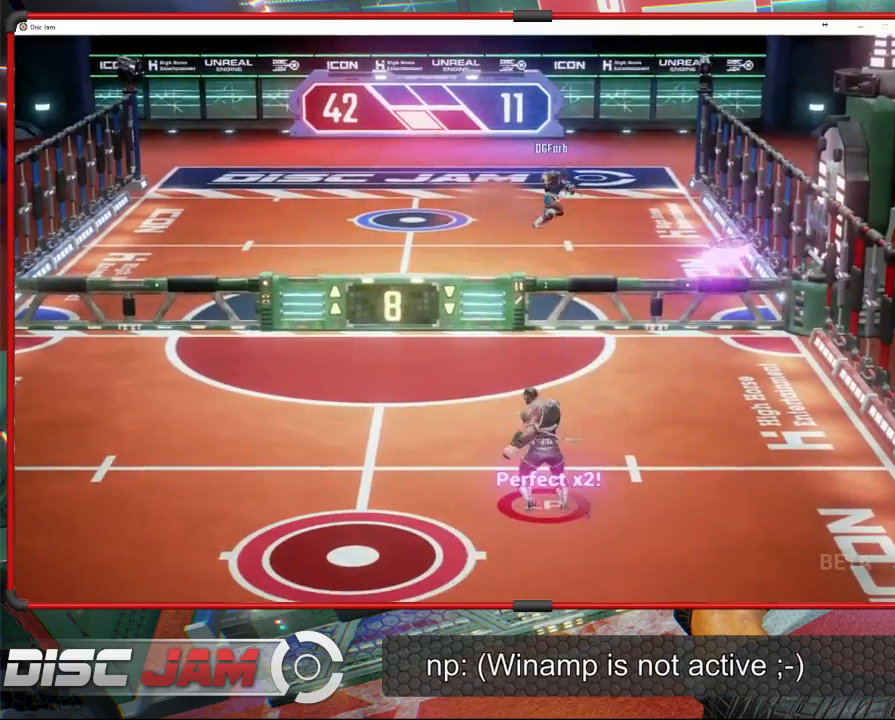
{"buttons": [], "left_stick": "down-left", "events": []}
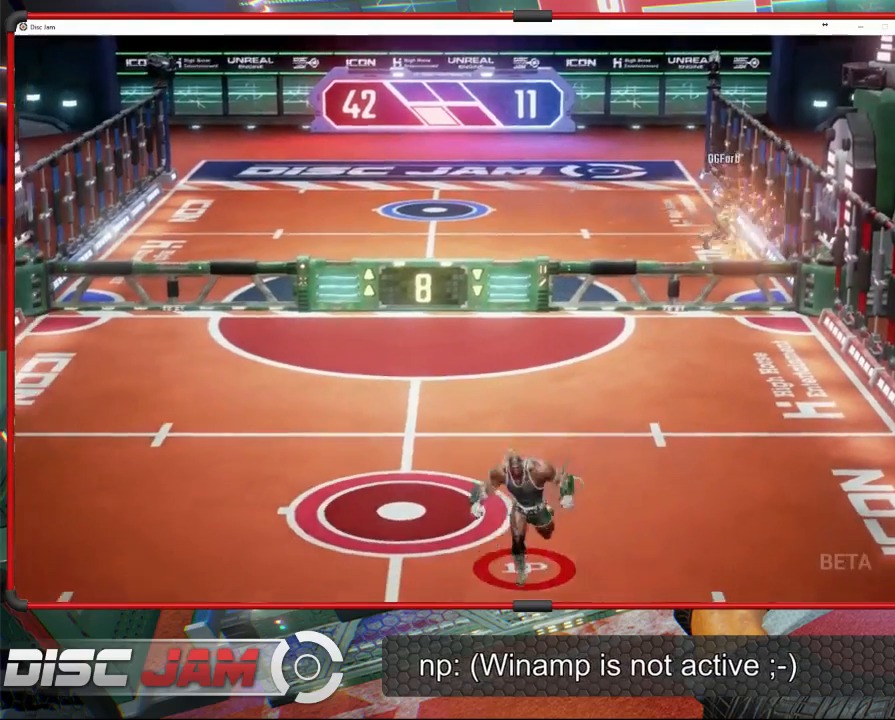
{"buttons": [], "left_stick": "center", "events": [[33, "left_stick", "down-right"], [200, "left_stick", "up-right"], [500, "left_stick", "center"]]}
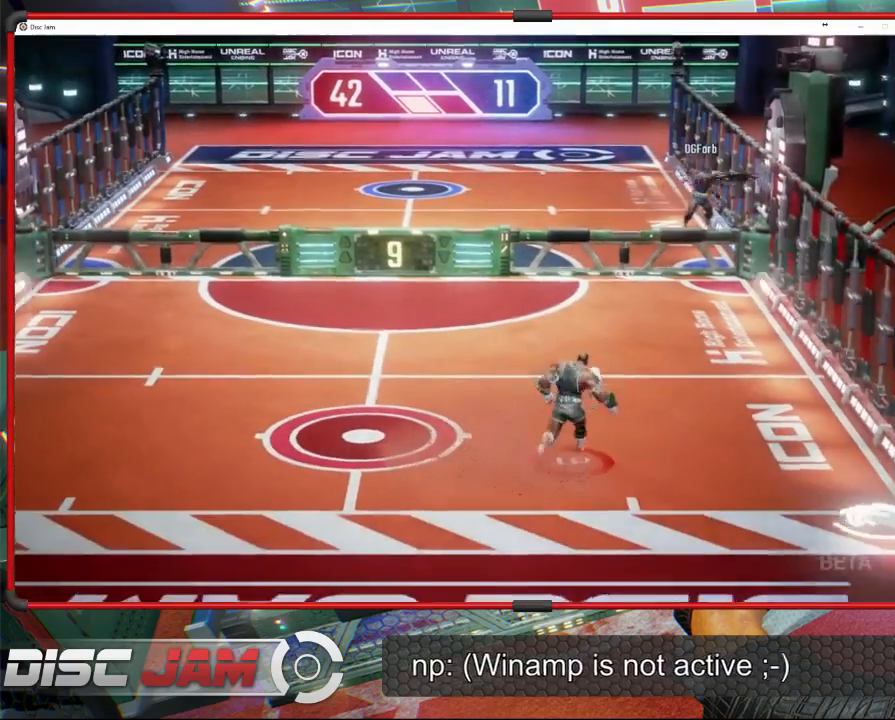
{"buttons": [], "left_stick": "down-right", "events": [[267, "left_stick", "right"], [400, "left_stick", "down-right"]]}
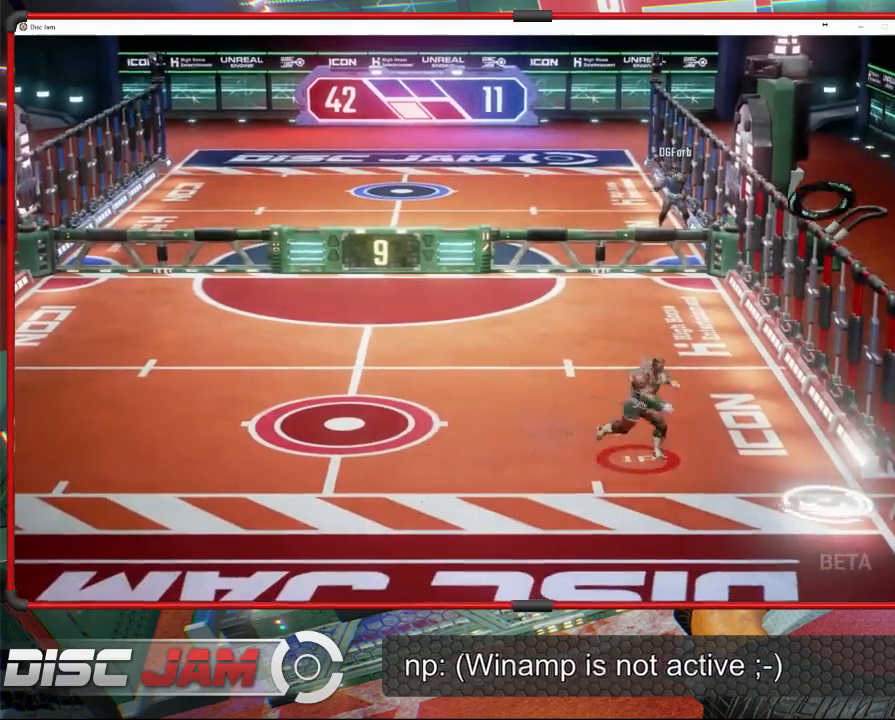
{"buttons": [], "left_stick": "center", "events": [[233, "left_stick", "center"]]}
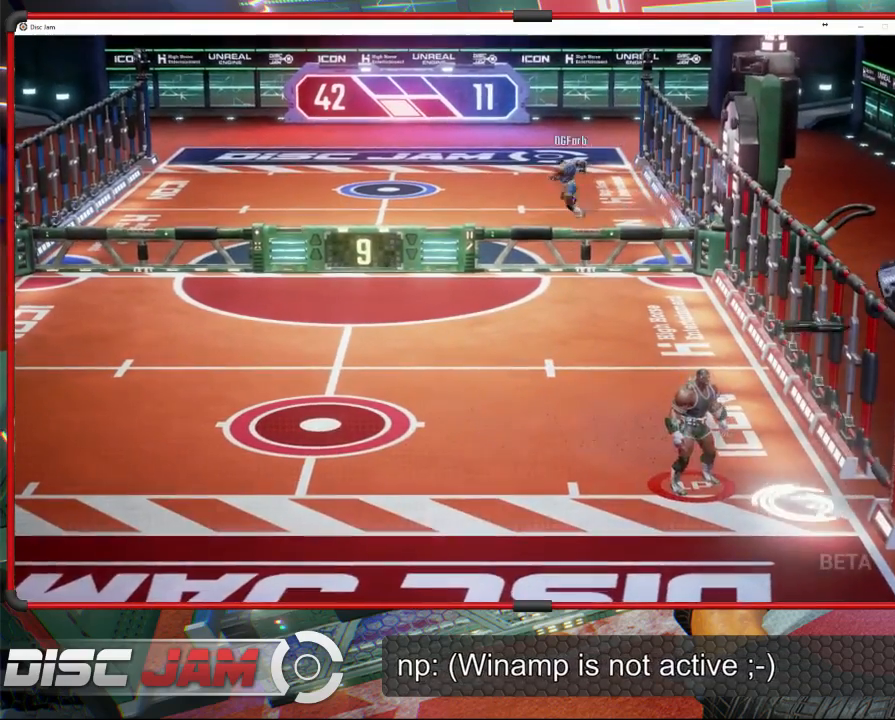
{"buttons": ["A", "L3"], "left_stick": "up-left", "events": [[100, "left_stick", "down-right"], [200, "A", "down"], [200, "left_stick", "up-right"], [267, "L3", "down"], [300, "A", "up"], [300, "left_stick", "up-left"], [333, "A", "down"]]}
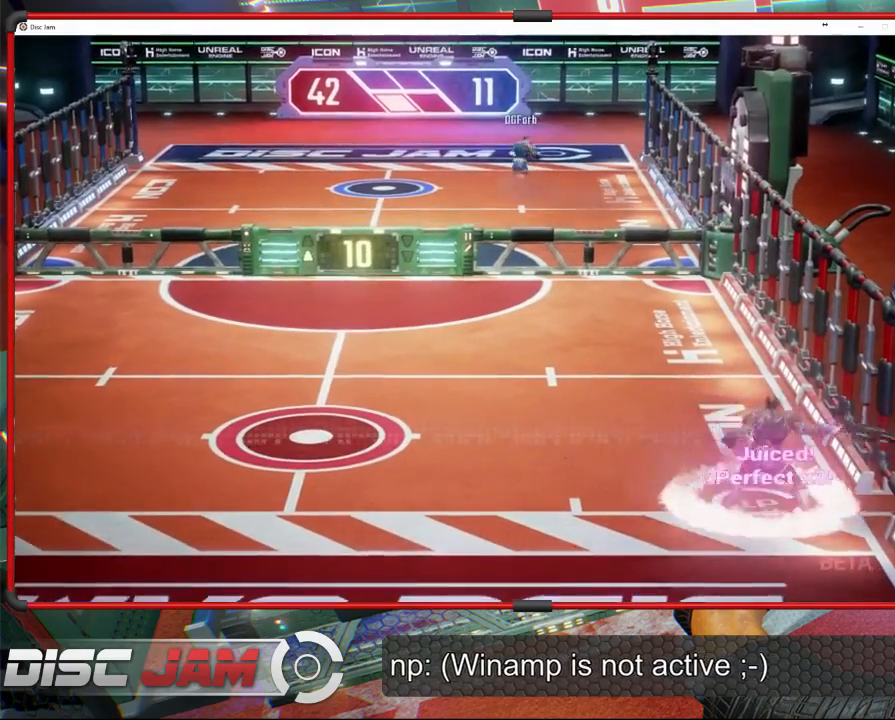
{"buttons": ["A"], "left_stick": "up-left", "events": [[433, "L3", "up"]]}
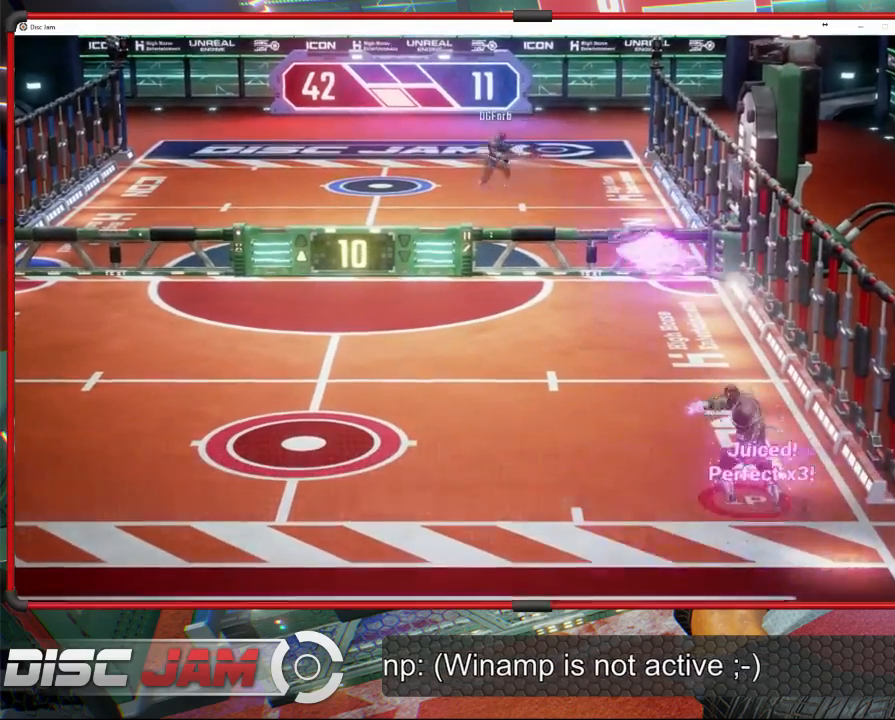
{"buttons": [], "left_stick": "up-left", "events": [[67, "left_stick", "left"], [100, "A", "up"], [500, "left_stick", "up-left"]]}
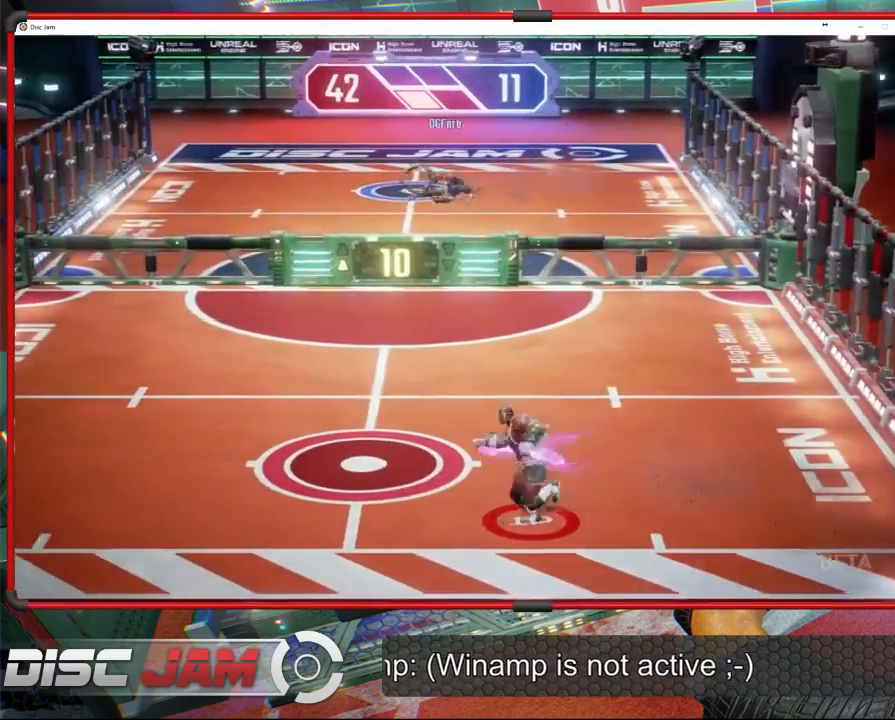
{"buttons": [], "left_stick": "center", "events": [[367, "left_stick", "center"]]}
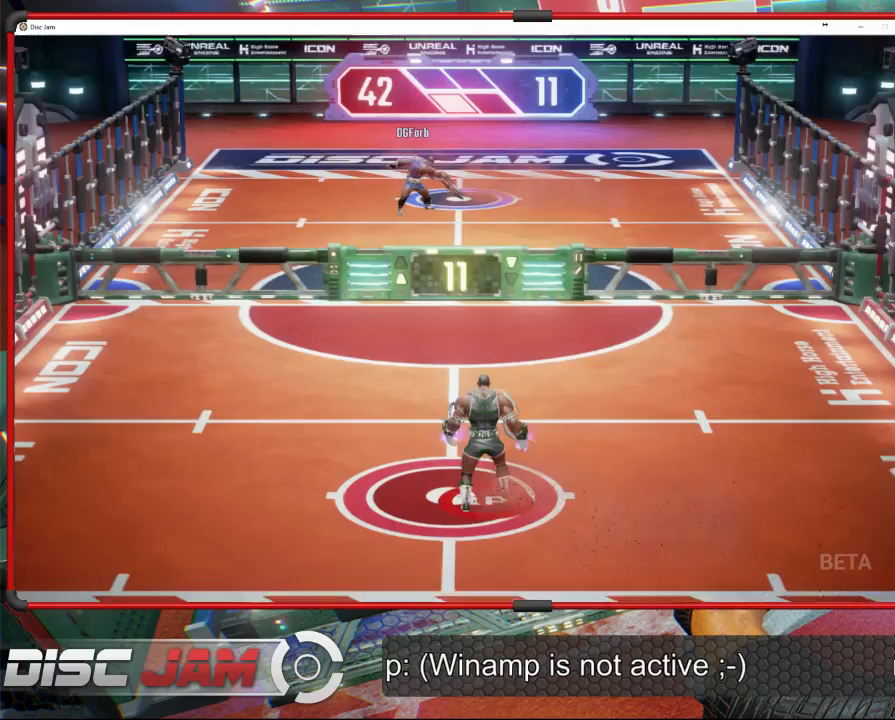
{"buttons": [], "left_stick": "up-left", "events": [[200, "left_stick", "up-left"]]}
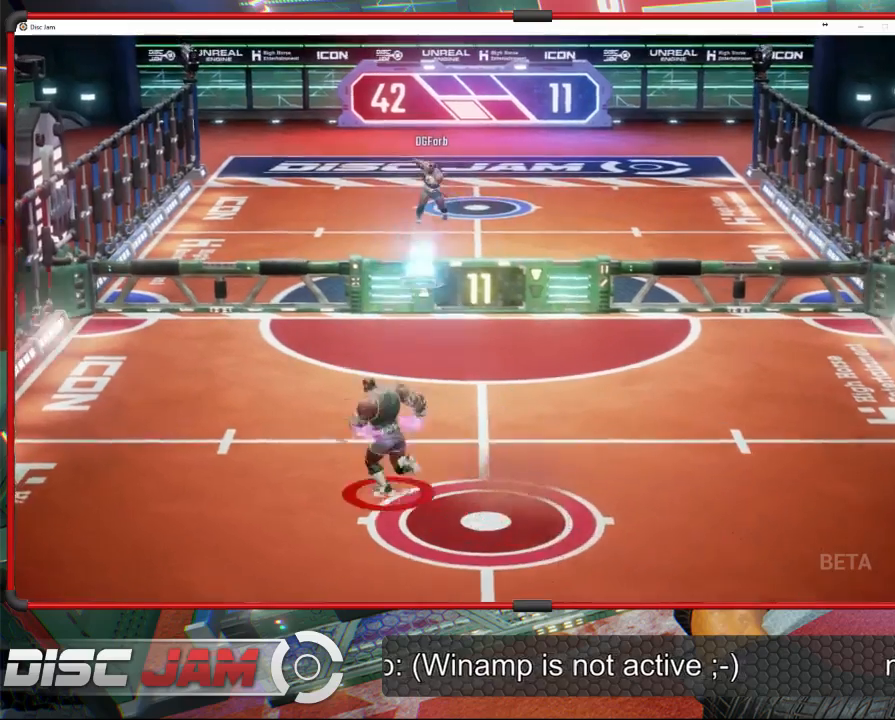
{"buttons": ["A", "L3"], "left_stick": "up-left", "events": [[167, "left_stick", "up-right"], [233, "A", "down"], [300, "L3", "down"], [300, "left_stick", "up-left"]]}
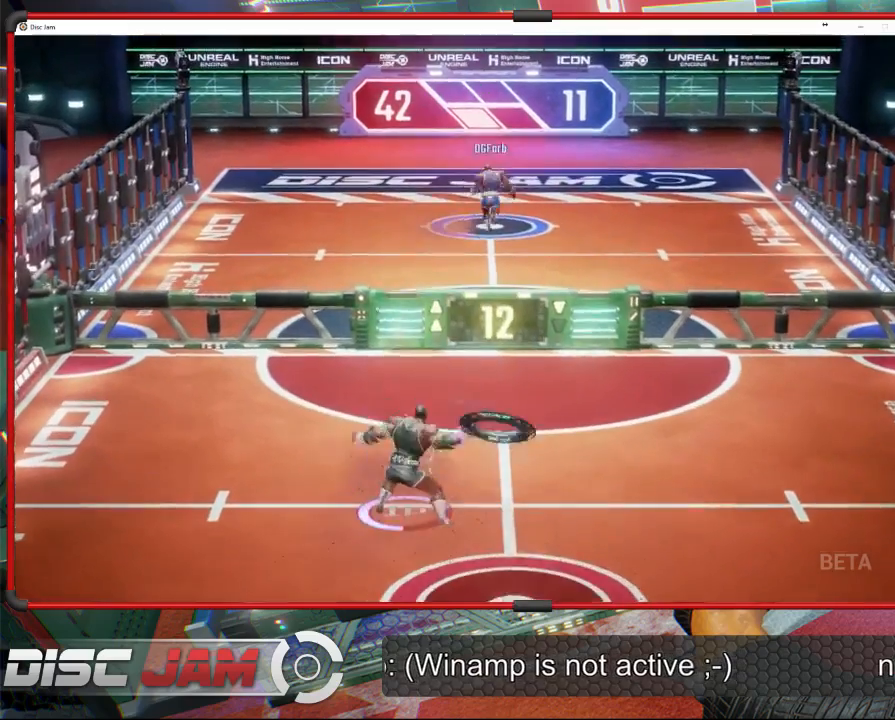
{"buttons": ["A"], "left_stick": "up-left", "events": [[467, "L3", "up"]]}
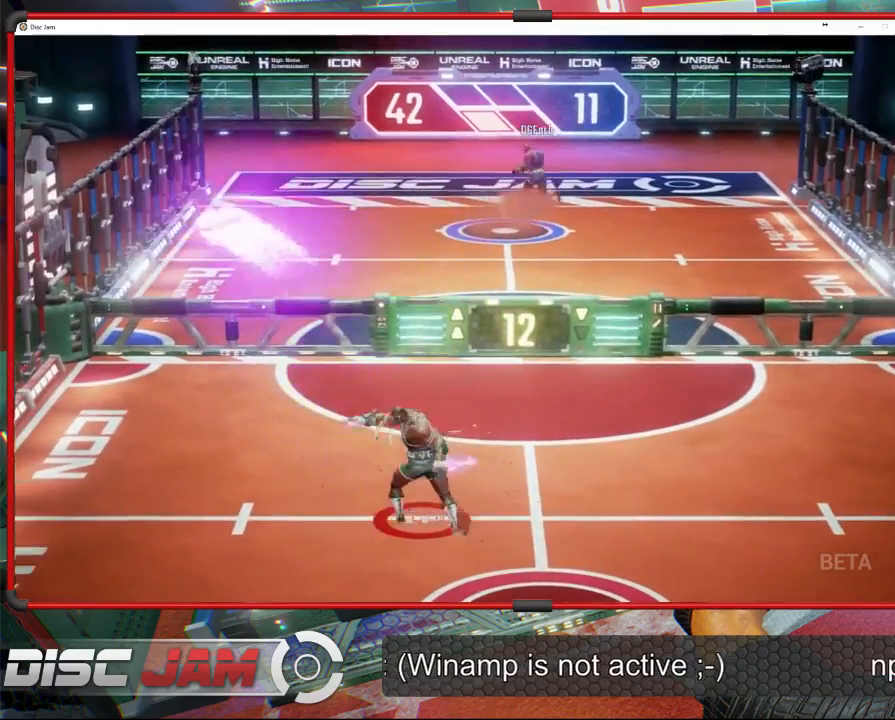
{"buttons": [], "left_stick": "down", "events": [[67, "A", "up"], [133, "left_stick", "down"]]}
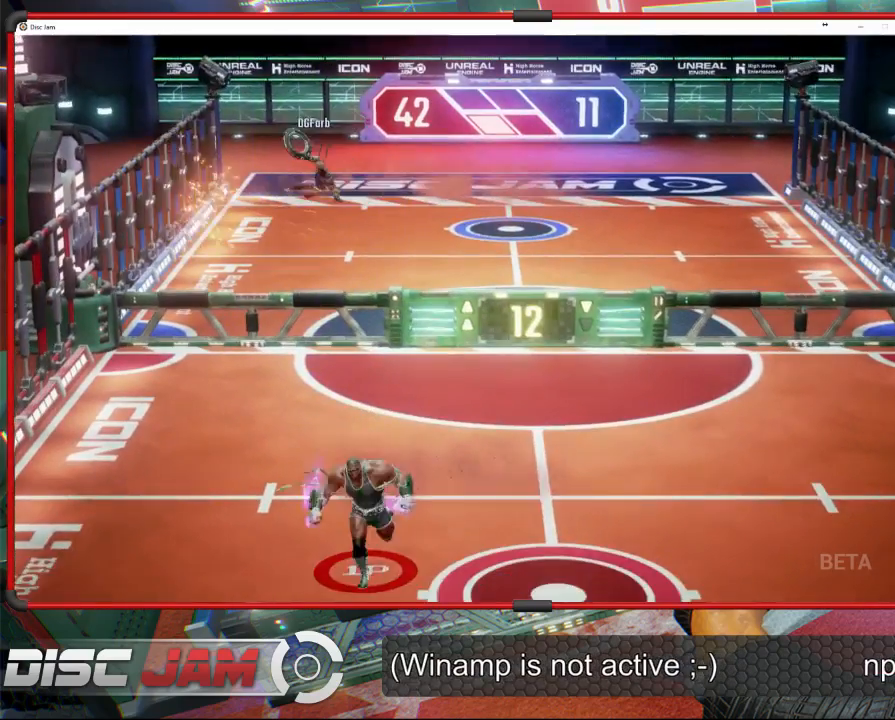
{"buttons": [], "left_stick": "up-left", "events": [[333, "left_stick", "center"], [500, "left_stick", "up-left"]]}
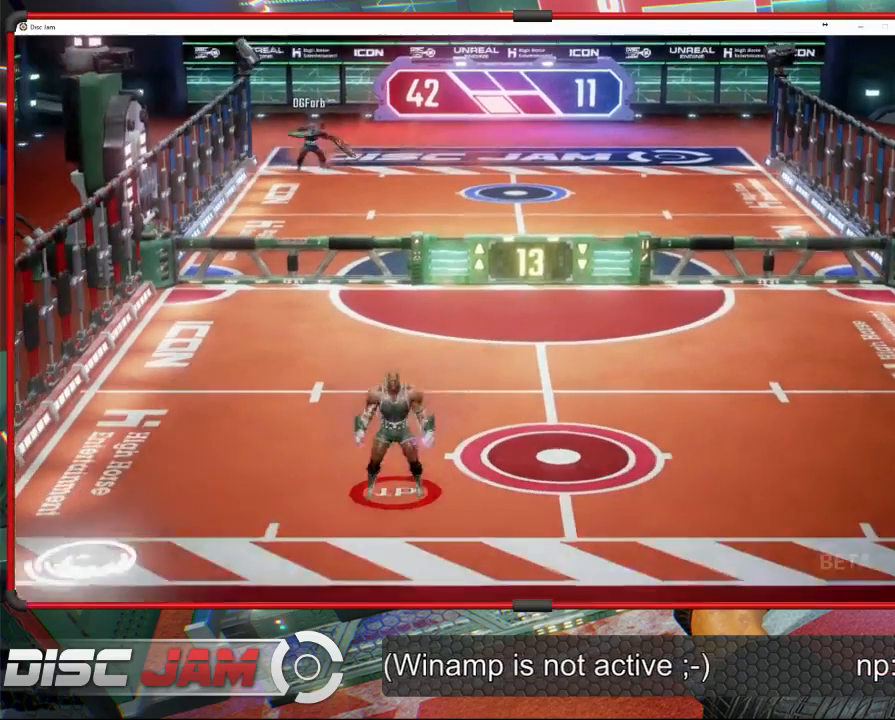
{"buttons": [], "left_stick": "down-left", "events": [[367, "left_stick", "down-left"]]}
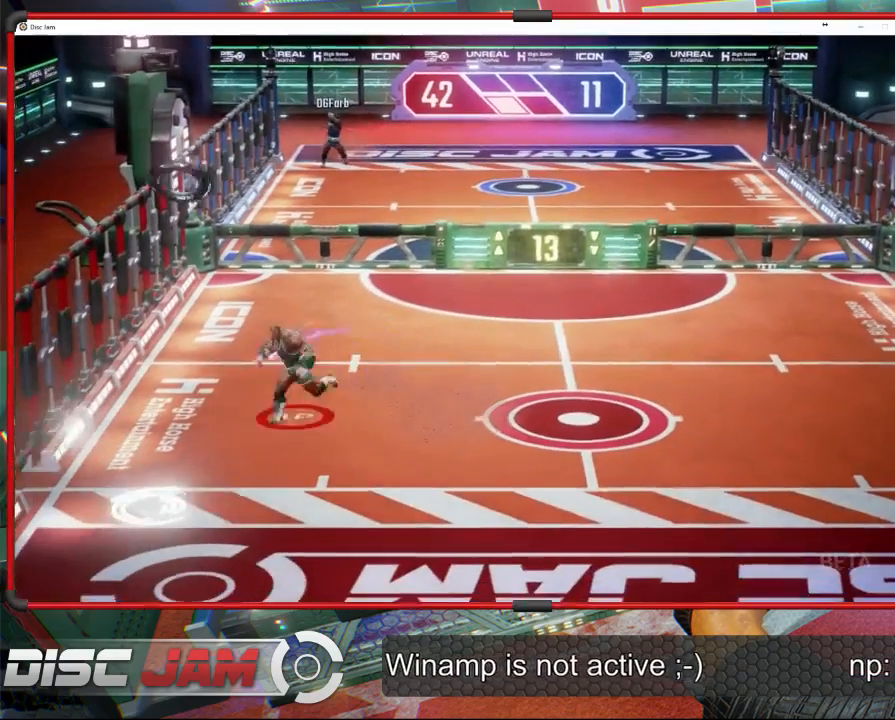
{"buttons": [], "left_stick": "center", "events": [[200, "left_stick", "center"]]}
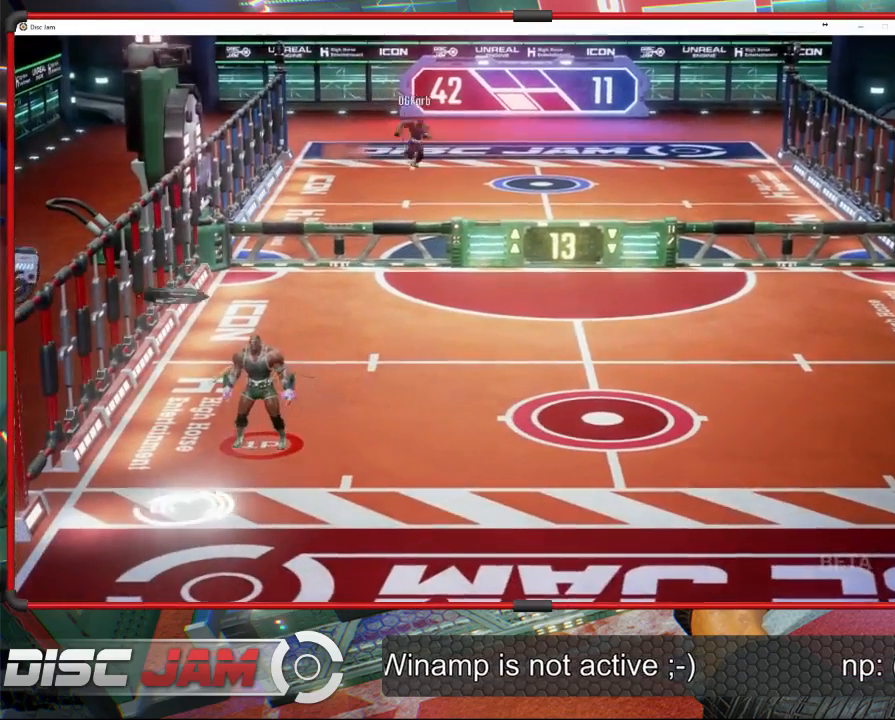
{"buttons": ["A"], "left_stick": "up-right", "events": [[33, "left_stick", "down-left"], [200, "A", "down"], [267, "left_stick", "up-right"], [300, "A", "up"], [333, "A", "down"]]}
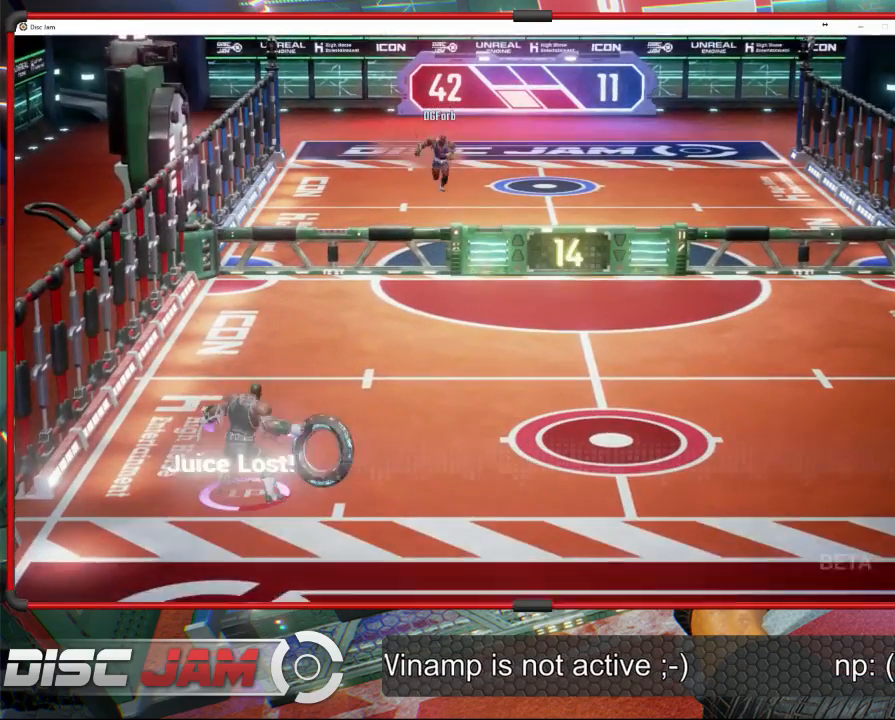
{"buttons": ["A"], "left_stick": "up-right", "events": []}
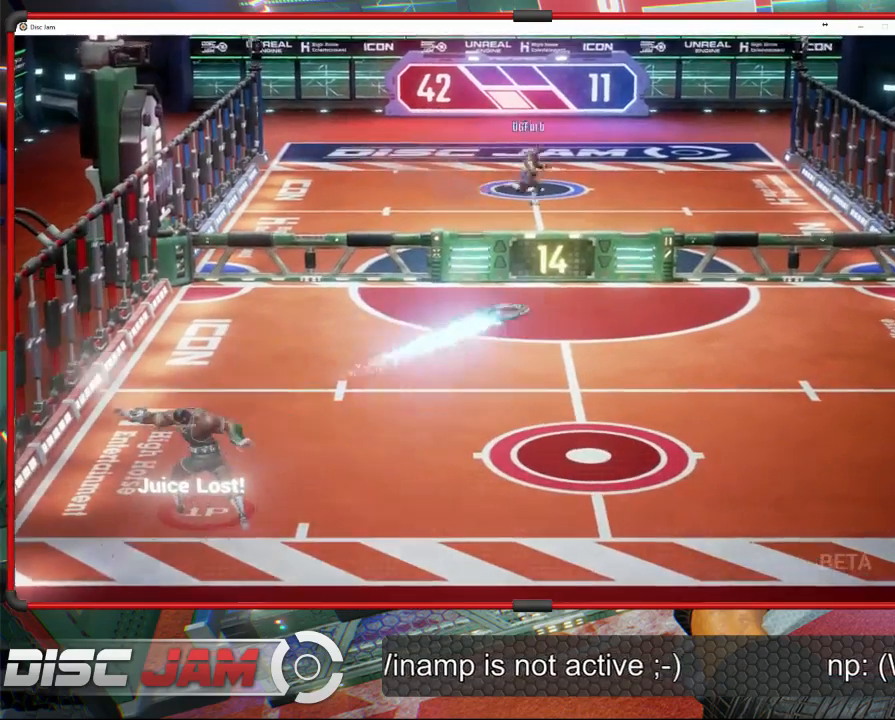
{"buttons": ["A"], "left_stick": "right", "events": [[500, "left_stick", "right"]]}
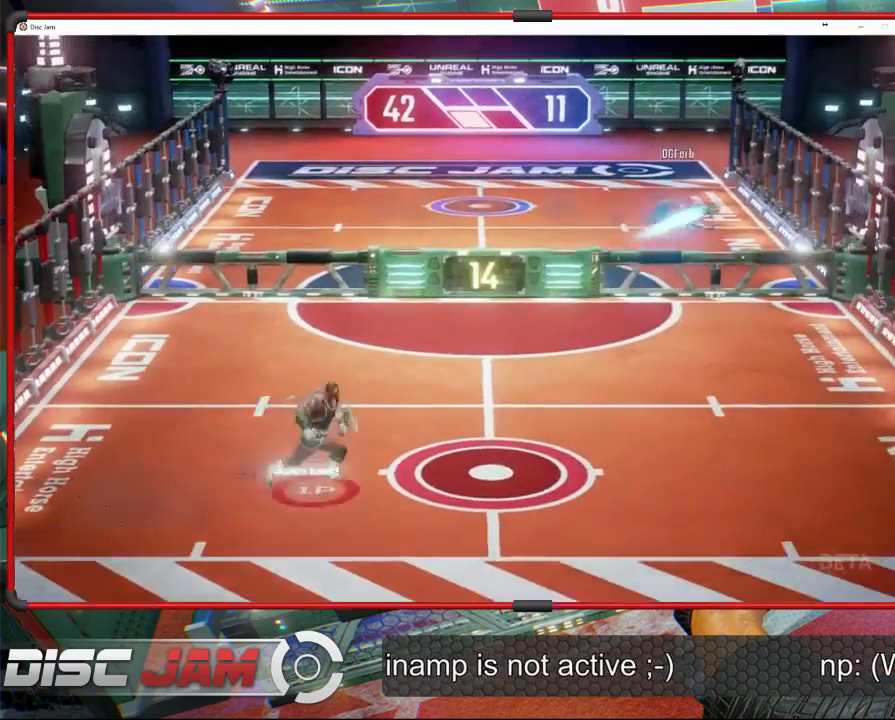
{"buttons": [], "left_stick": "down-right", "events": [[67, "A", "up"], [167, "left_stick", "down-right"], [267, "left_stick", "down"], [367, "left_stick", "down-right"]]}
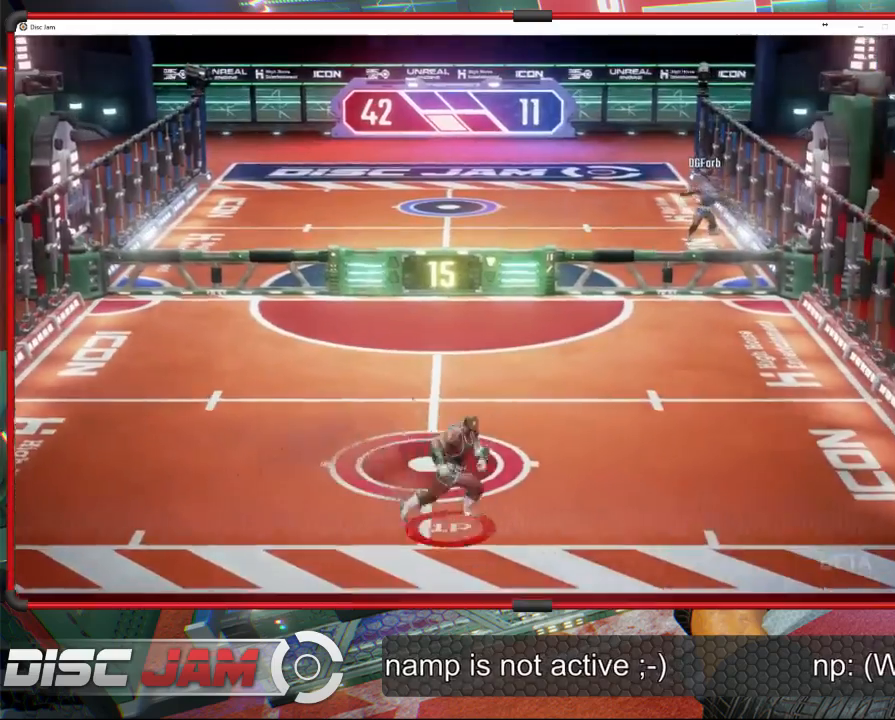
{"buttons": [], "left_stick": "left", "events": [[33, "left_stick", "right"], [233, "left_stick", "up-right"], [467, "left_stick", "left"]]}
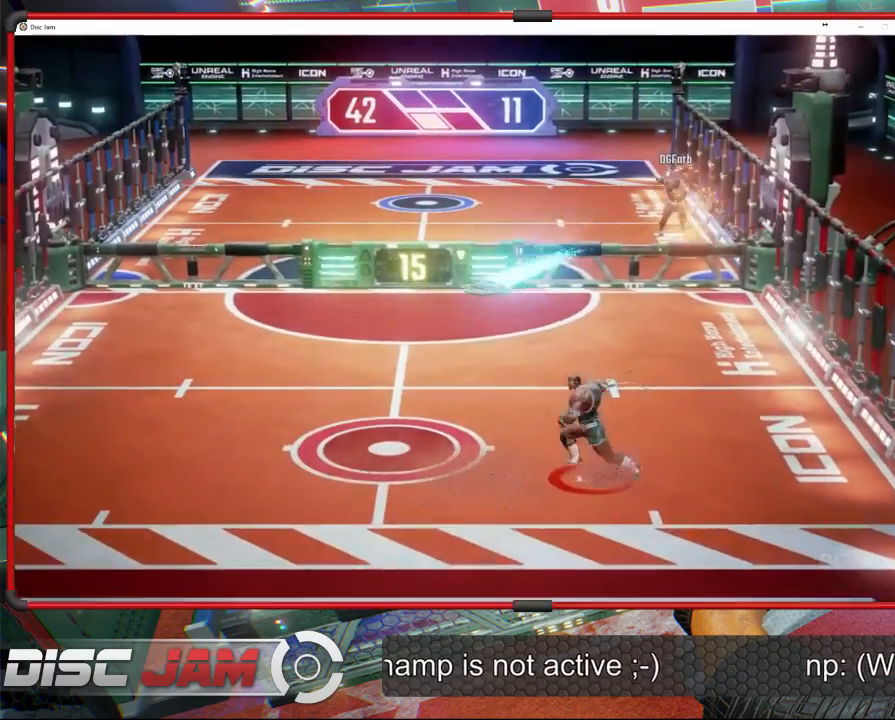
{"buttons": ["X"], "left_stick": "down-left", "events": [[167, "X", "down"], [433, "left_stick", "down-left"]]}
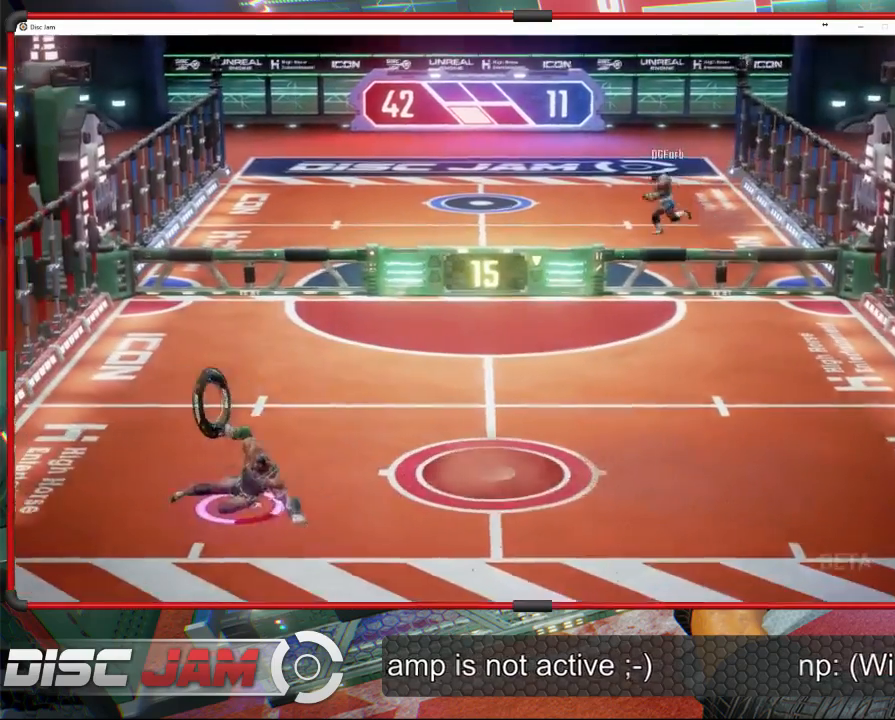
{"buttons": ["A"], "left_stick": "up-right", "events": [[133, "left_stick", "down-right"], [167, "X", "up"], [233, "left_stick", "up-right"], [367, "A", "down"]]}